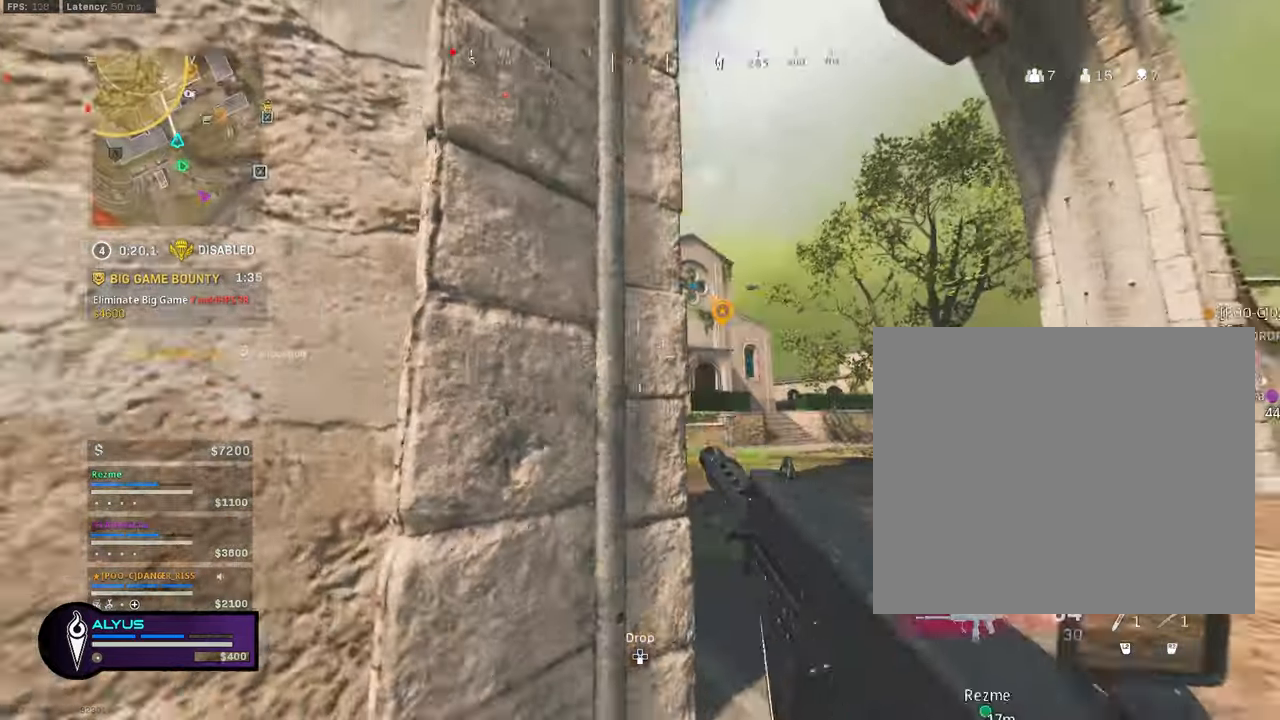
Gameplay with a controller (PlayStation layout); each line is a JSON object with the inputs held at the frame after it. "events" lists button and stick changes between this image and that frame as [ms after this image, input, new state], when the widget could be followed in between. Not read: TOUCHPAD.
{"buttons": [], "left_stick": "up-left", "right_stick": "center", "events": [[50, "R3", "down"], [50, "right_stick", "center"], [83, "CROSS", "down"], [166, "left_stick", "left"], [216, "CROSS", "up"], [216, "R3", "up"], [333, "left_stick", "up-left"]]}
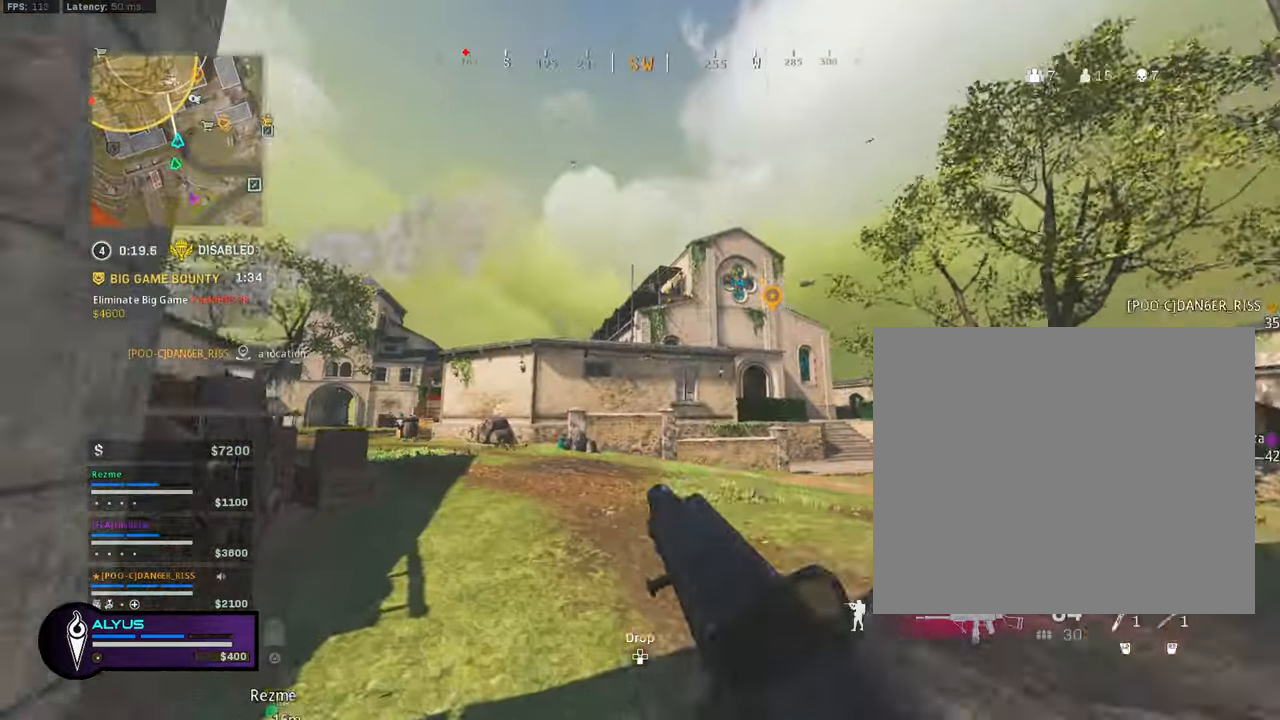
{"buttons": ["CROSS"], "left_stick": "up-left", "right_stick": "center", "events": [[16, "right_stick", "left"], [116, "L3", "down"], [250, "right_stick", "center"], [400, "CROSS", "down"], [483, "L3", "up"]]}
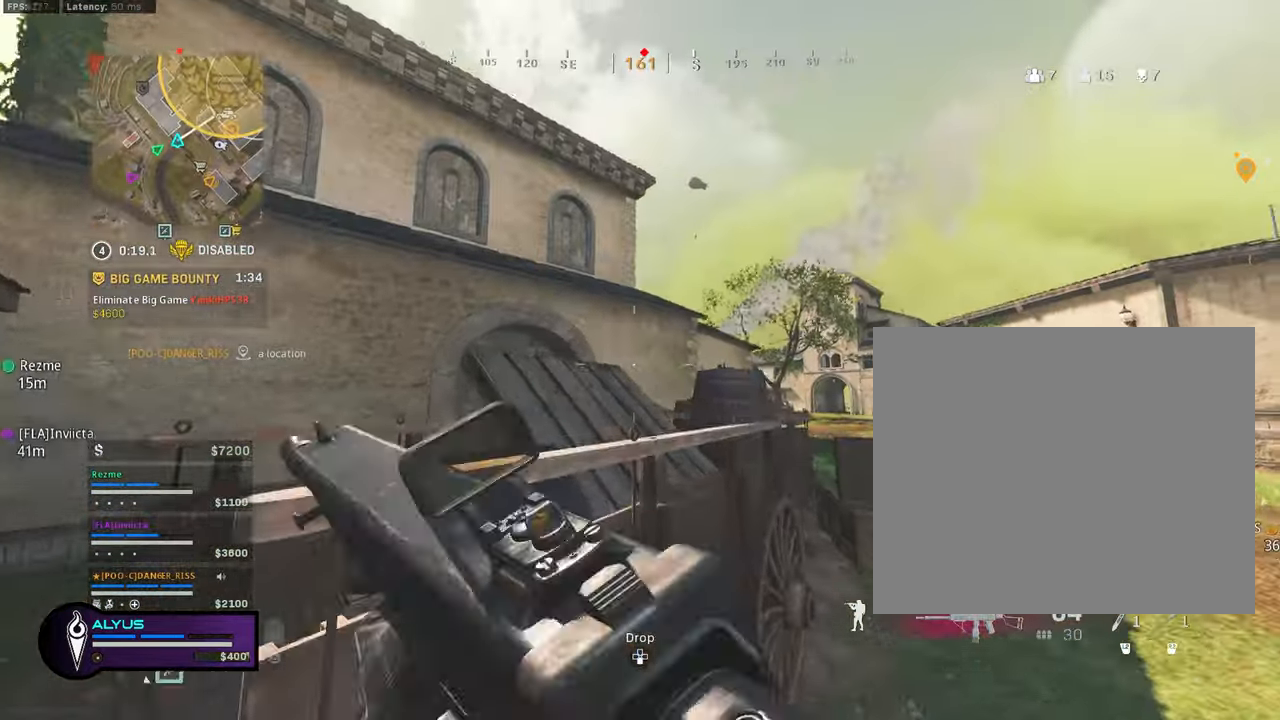
{"buttons": [], "left_stick": "up-right", "right_stick": "center", "events": [[33, "CROSS", "up"], [100, "CROSS", "down"], [300, "left_stick", "up-right"], [366, "CROSS", "up"]]}
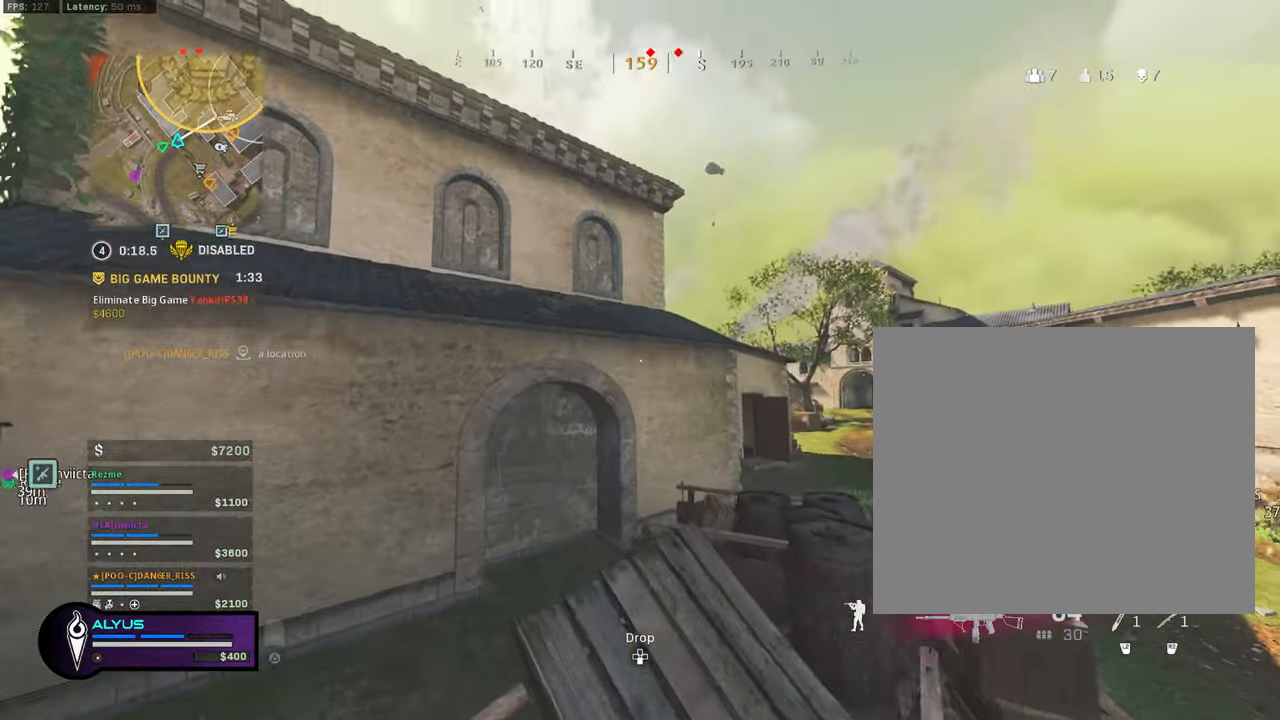
{"buttons": ["L3"], "left_stick": "up-left", "right_stick": "right", "events": [[166, "left_stick", "up"], [216, "L3", "down"], [250, "right_stick", "left"], [283, "left_stick", "up-left"], [416, "right_stick", "center"], [483, "right_stick", "right"]]}
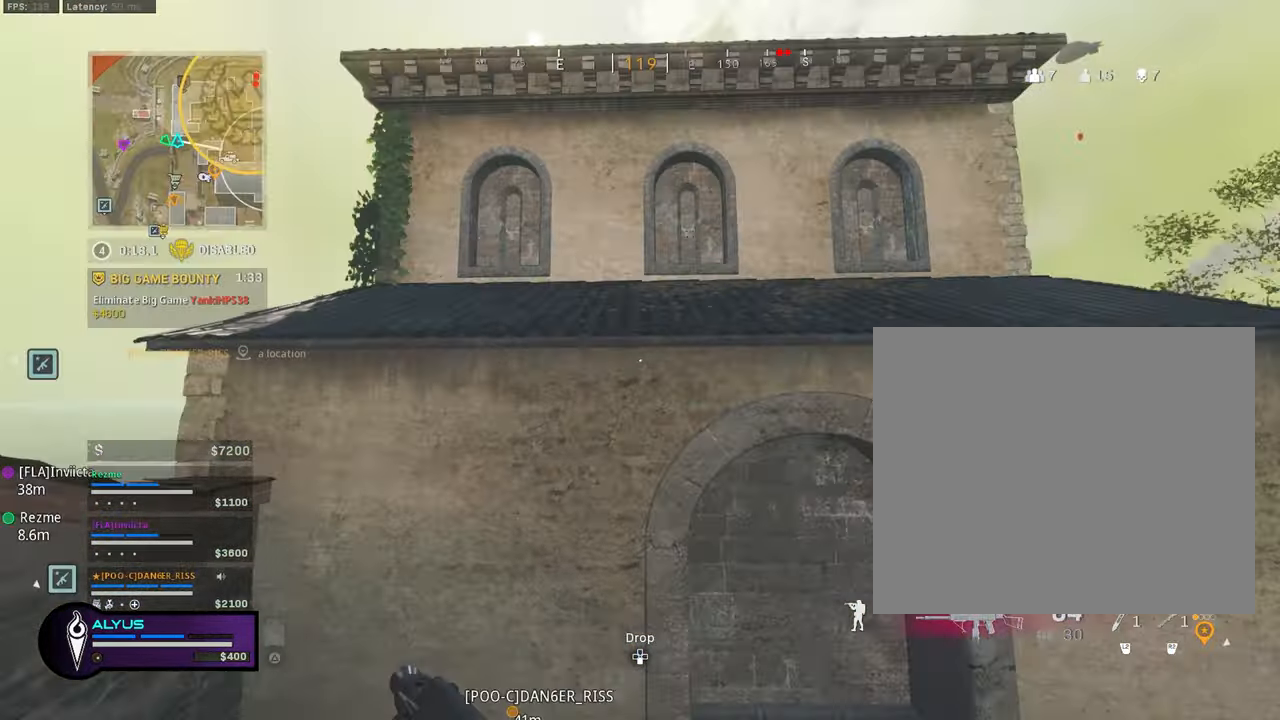
{"buttons": ["CROSS", "L3"], "left_stick": "up-left", "right_stick": "right", "events": [[33, "CROSS", "down"], [100, "L3", "up"], [133, "right_stick", "center"], [150, "CROSS", "up"], [266, "L3", "down"], [366, "CROSS", "down"], [450, "right_stick", "right"]]}
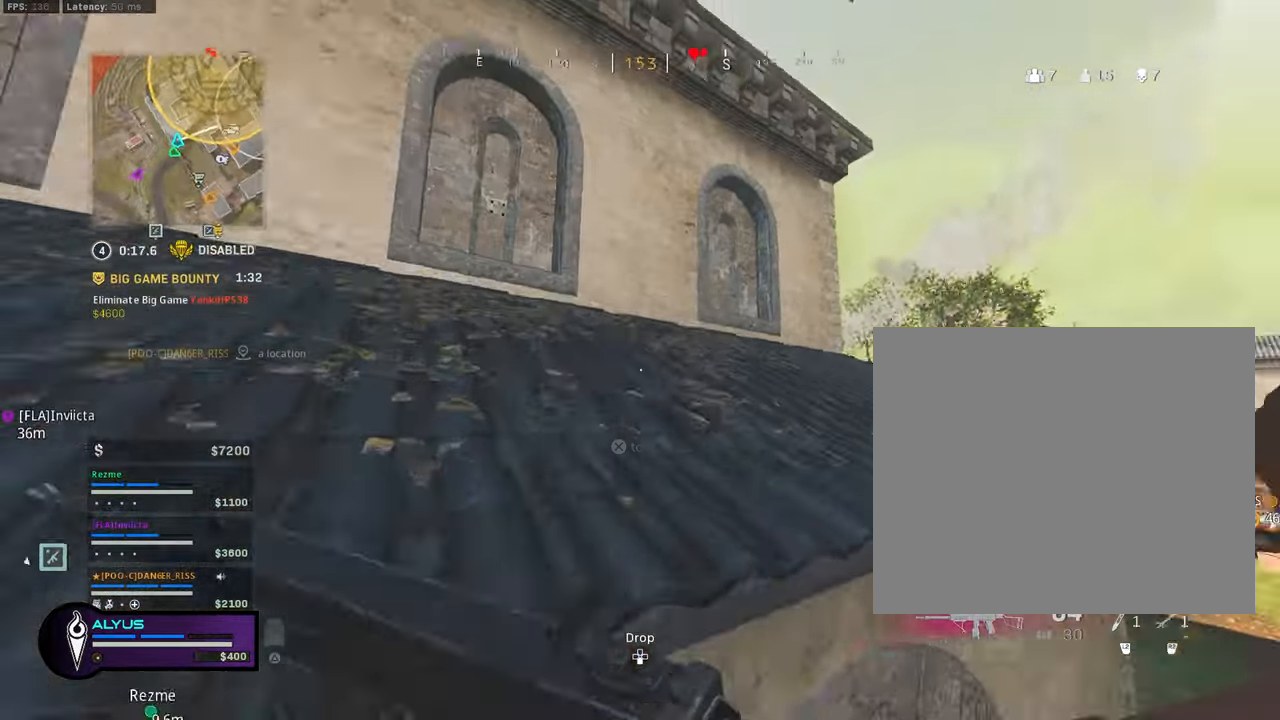
{"buttons": [], "left_stick": "down-left", "right_stick": "center", "events": [[50, "L3", "up"], [233, "right_stick", "center"], [283, "CROSS", "up"], [283, "left_stick", "left"], [300, "right_stick", "right"], [433, "left_stick", "down-left"], [483, "right_stick", "center"]]}
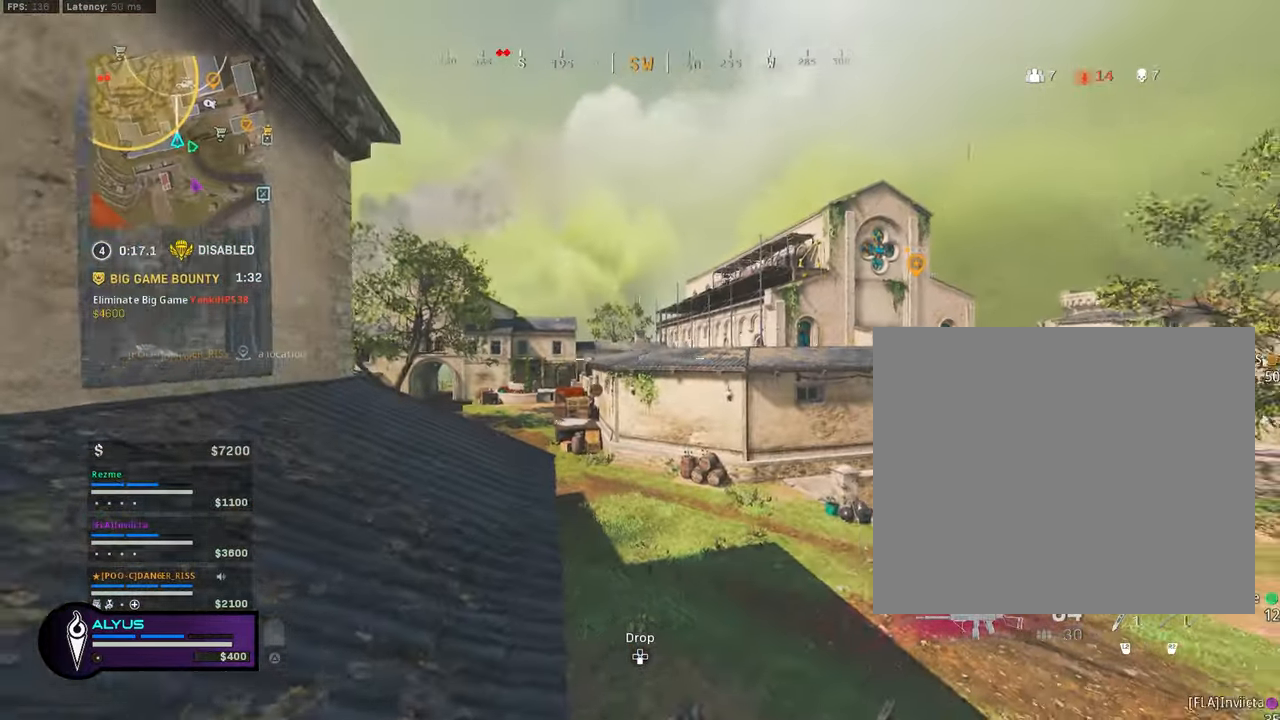
{"buttons": [], "left_stick": "left", "right_stick": "center", "events": [[183, "left_stick", "left"], [350, "CROSS", "down"], [500, "CROSS", "up"]]}
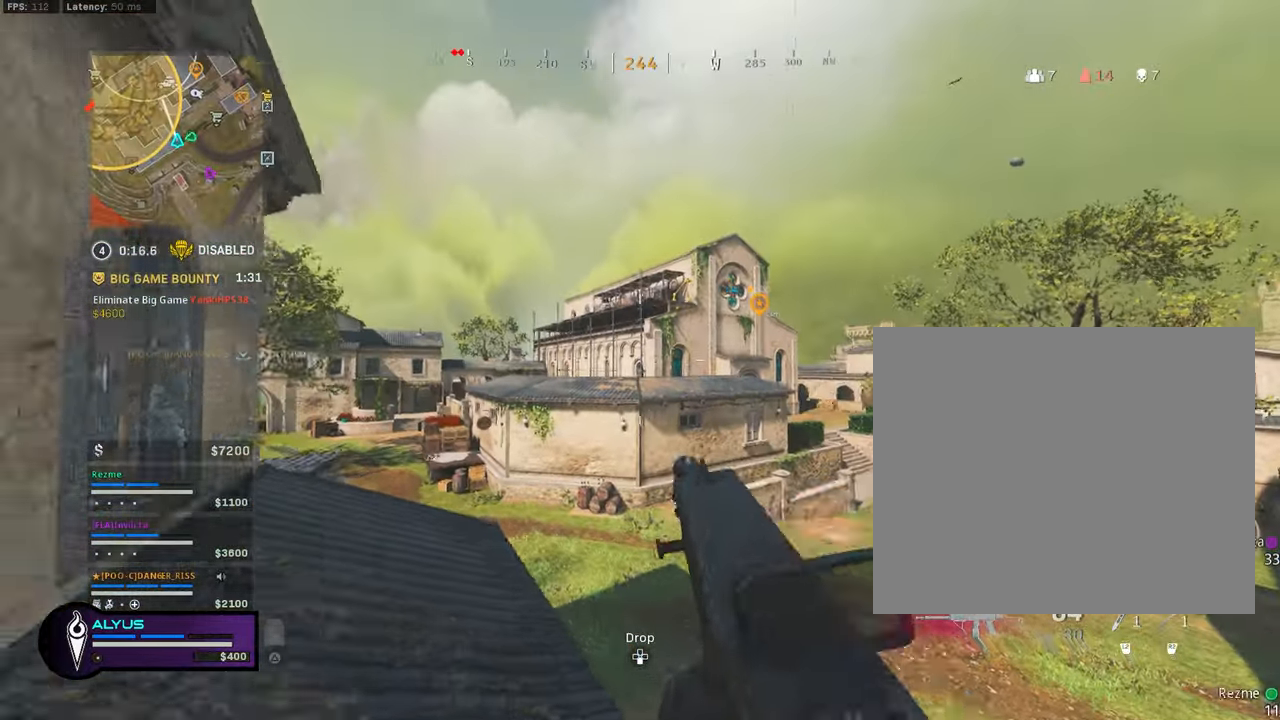
{"buttons": [], "left_stick": "up-left", "right_stick": "center", "events": [[33, "left_stick", "up-left"]]}
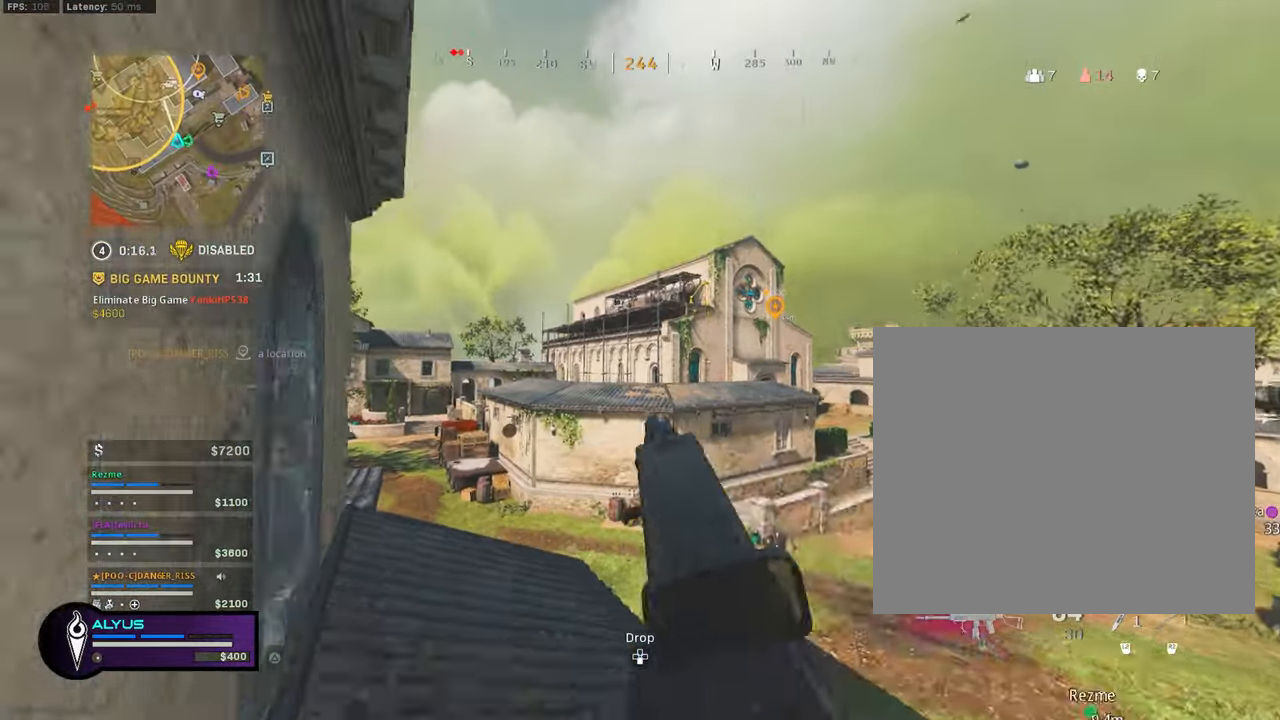
{"buttons": [], "left_stick": "up-left", "right_stick": "left", "events": [[383, "right_stick", "left"]]}
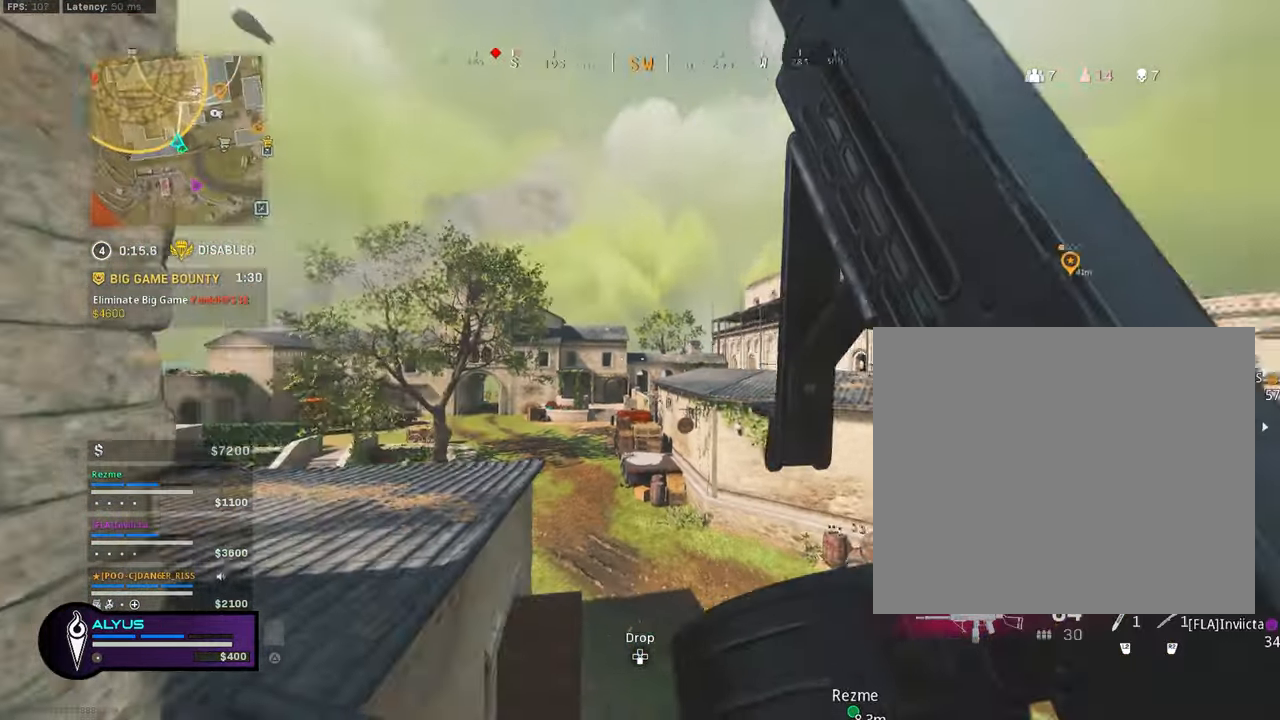
{"buttons": [], "left_stick": "left", "right_stick": "center", "events": [[100, "left_stick", "left"], [100, "right_stick", "center"], [200, "right_stick", "right"], [450, "right_stick", "center"]]}
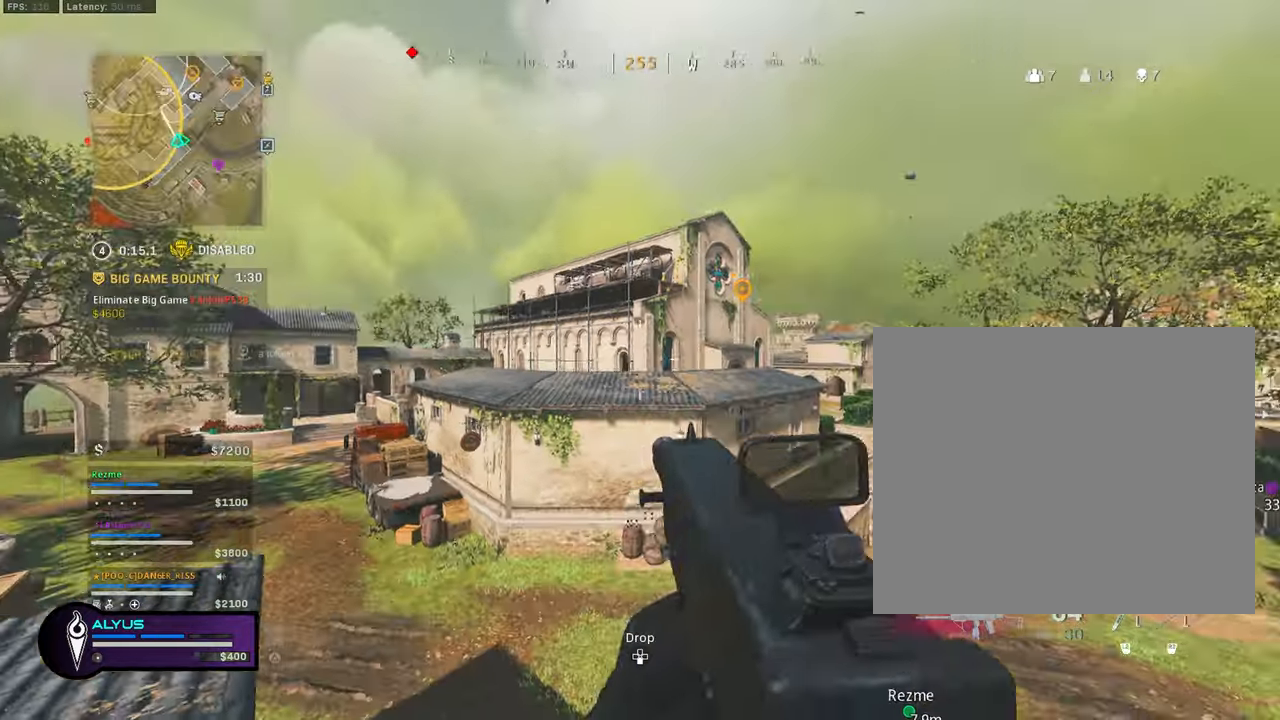
{"buttons": ["TRIANGLE"], "left_stick": "up", "right_stick": "down", "events": [[33, "left_stick", "up"], [33, "right_stick", "down"], [350, "L3", "down"], [350, "right_stick", "center"], [467, "L3", "up"], [483, "right_stick", "down"], [500, "TRIANGLE", "down"]]}
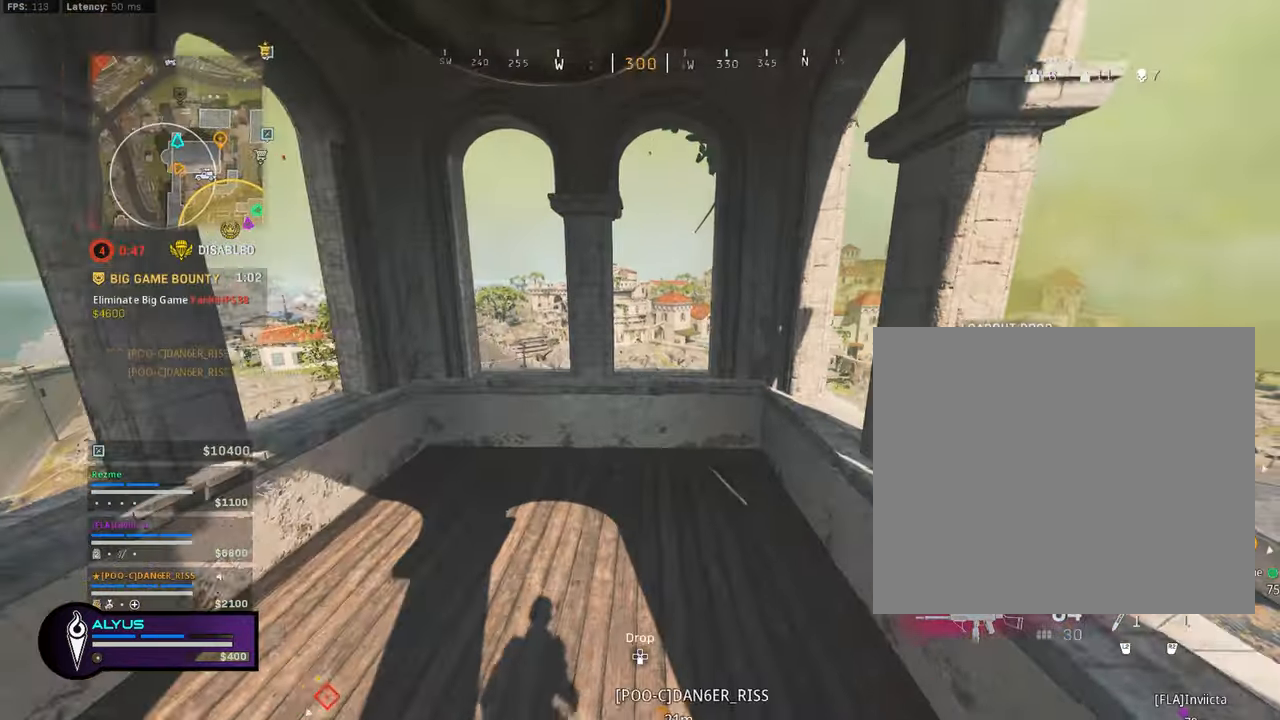
{"buttons": [], "left_stick": "center", "right_stick": "center", "events": [[67, "TRIANGLE", "up"], [233, "right_stick", "center"], [317, "left_stick", "right"], [383, "left_stick", "center"]]}
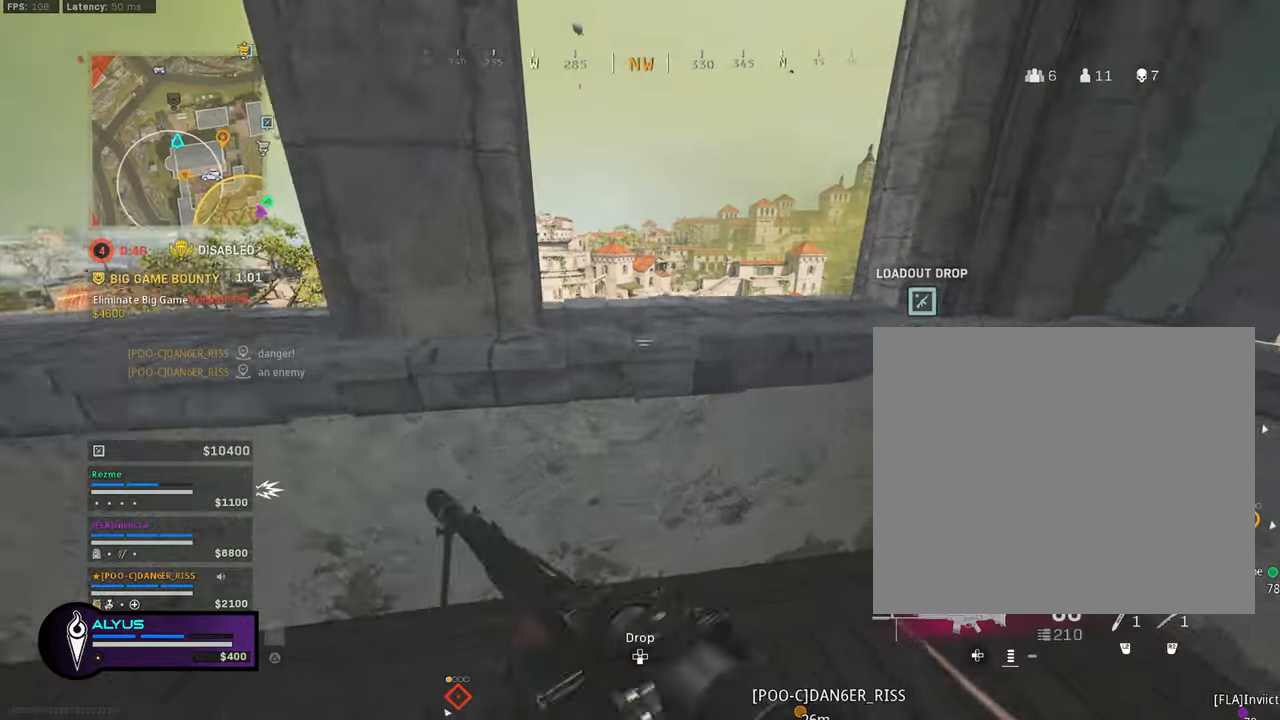
{"buttons": [], "left_stick": "up", "right_stick": "center", "events": [[33, "left_stick", "up-right"], [33, "right_stick", "down"], [100, "CROSS", "down"], [233, "left_stick", "up"], [233, "right_stick", "center"], [250, "CROSS", "up"]]}
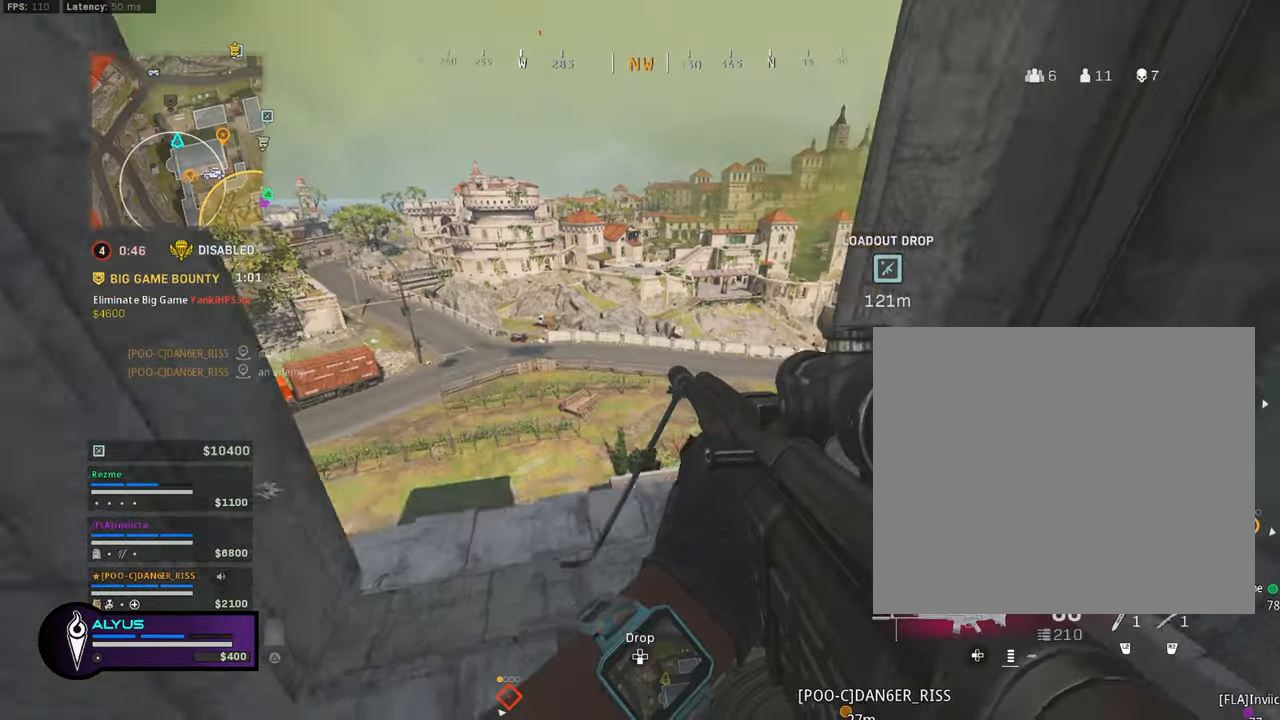
{"buttons": [], "left_stick": "up-left", "right_stick": "center", "events": [[167, "left_stick", "up-left"], [367, "CROSS", "down"], [500, "CROSS", "up"]]}
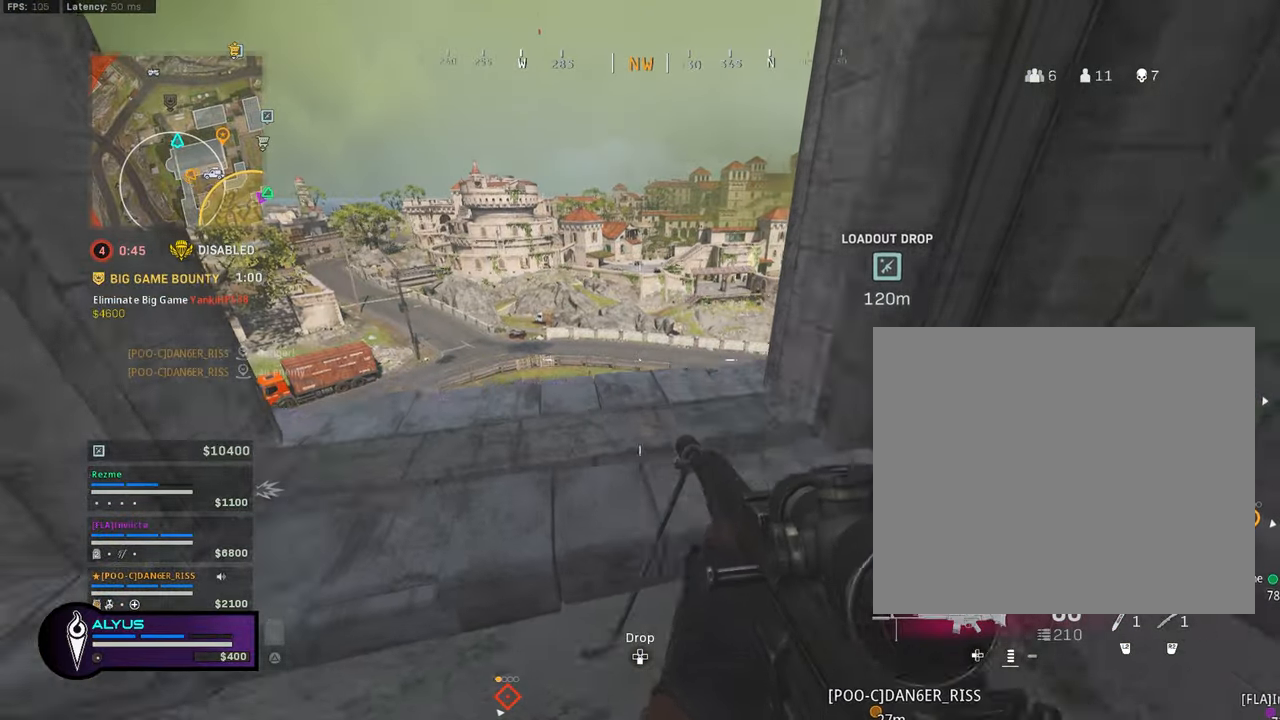
{"buttons": [], "left_stick": "up-left", "right_stick": "center", "events": []}
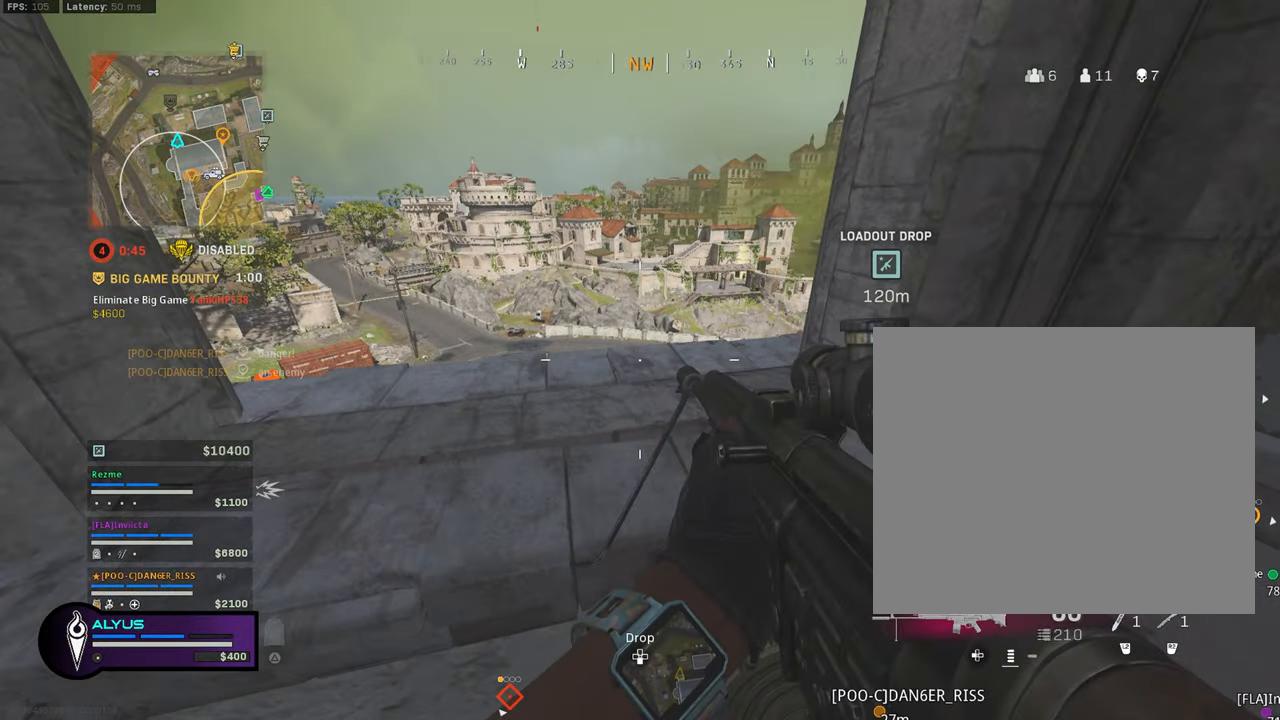
{"buttons": [], "left_stick": "up-left", "right_stick": "right", "events": [[450, "right_stick", "right"]]}
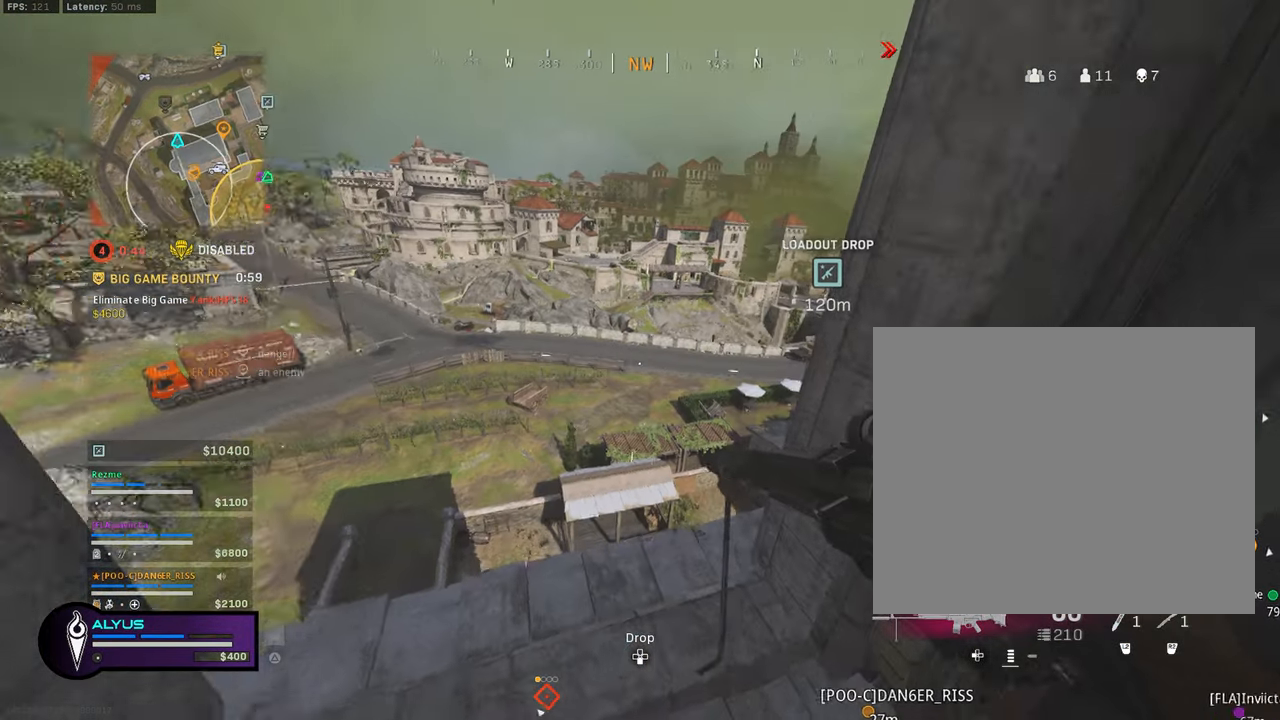
{"buttons": ["L1"], "left_stick": "right", "right_stick": "right", "events": [[417, "L1", "down"], [417, "left_stick", "right"]]}
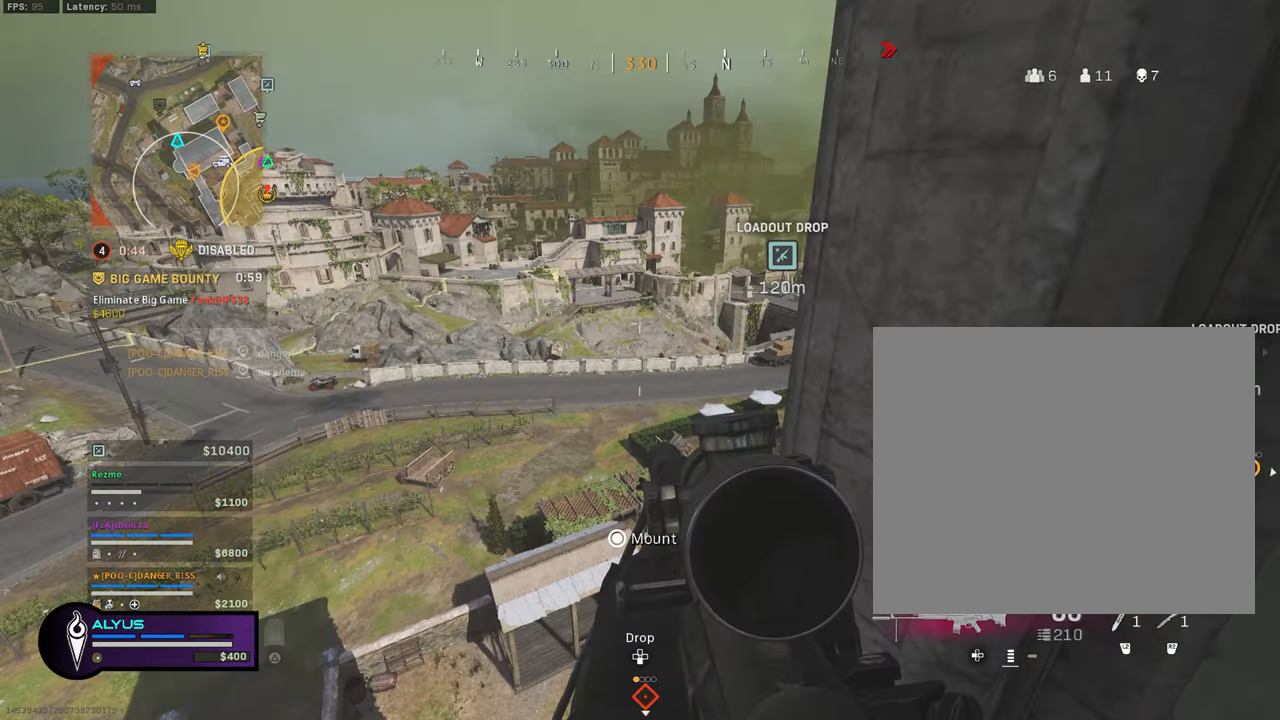
{"buttons": ["L1"], "left_stick": "center", "right_stick": "right", "events": [[183, "left_stick", "center"], [183, "right_stick", "center"], [350, "right_stick", "right"]]}
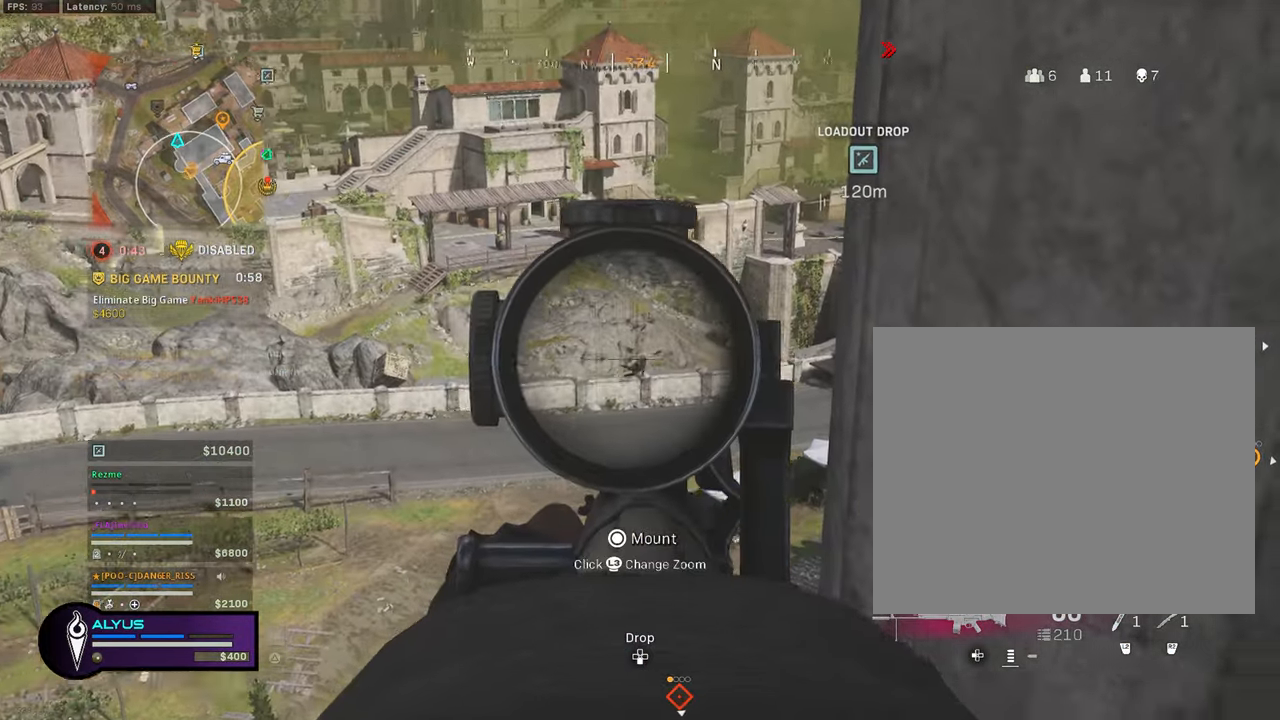
{"buttons": ["L1"], "left_stick": "up-left", "right_stick": "center", "events": [[67, "DPAD_UP", "down"], [83, "right_stick", "center"], [133, "DPAD_UP", "up"], [233, "right_stick", "down"], [367, "right_stick", "center"], [433, "left_stick", "up-left"]]}
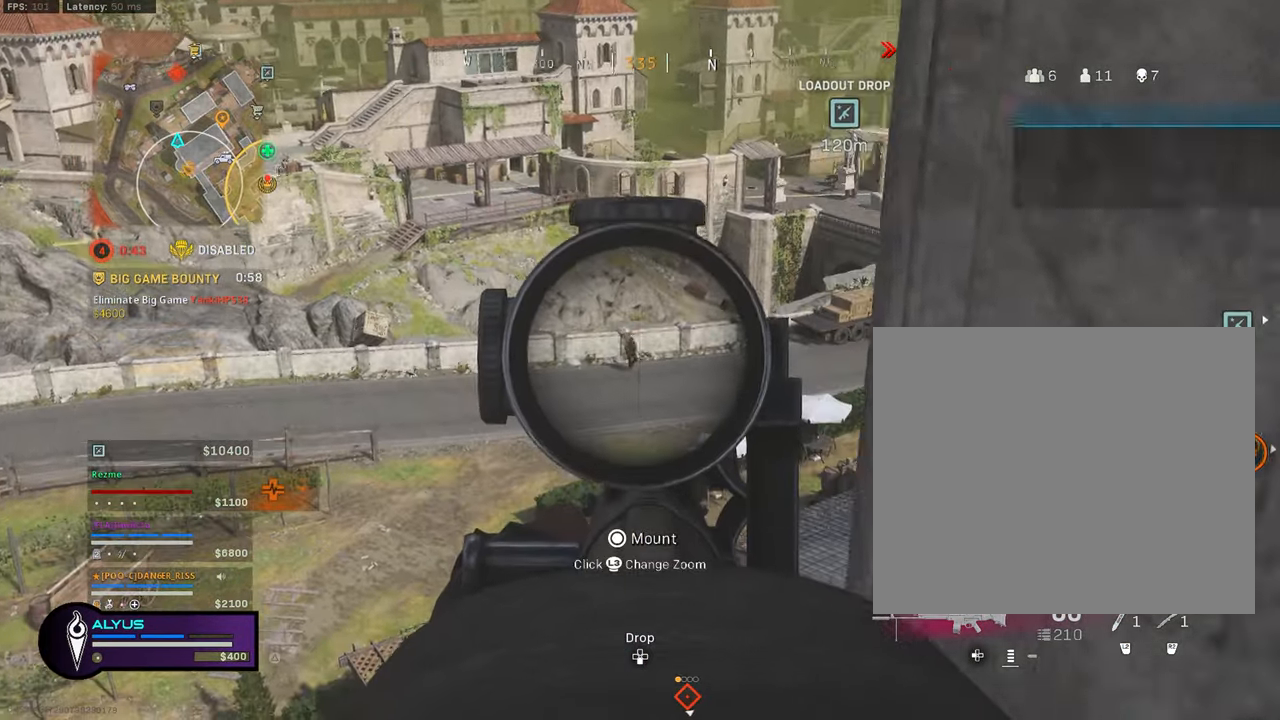
{"buttons": ["L1", "R1"], "left_stick": "center", "right_stick": "down", "events": [[167, "R1", "down"], [167, "left_stick", "up-right"], [267, "right_stick", "down"], [317, "left_stick", "center"], [367, "left_stick", "left"], [467, "left_stick", "center"]]}
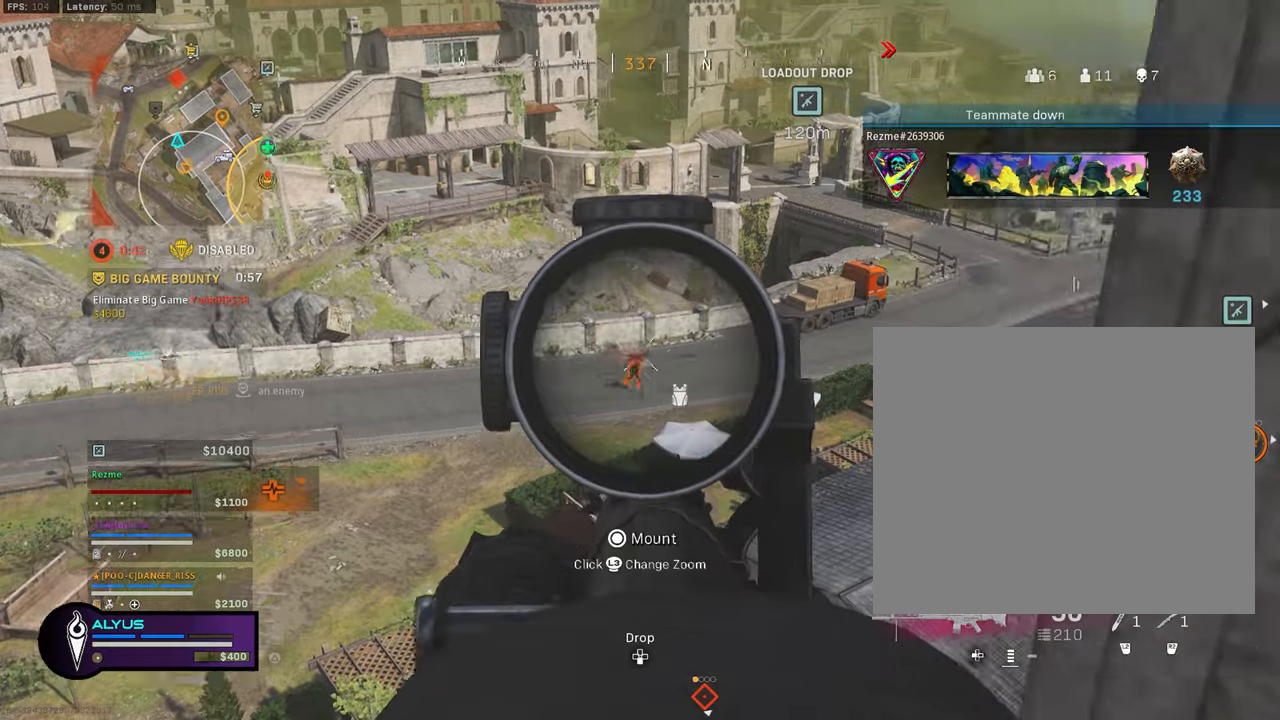
{"buttons": ["L1", "R1"], "left_stick": "right", "right_stick": "down", "events": [[17, "left_stick", "right"], [134, "left_stick", "center"], [200, "left_stick", "left"], [267, "left_stick", "center"], [317, "left_stick", "right"]]}
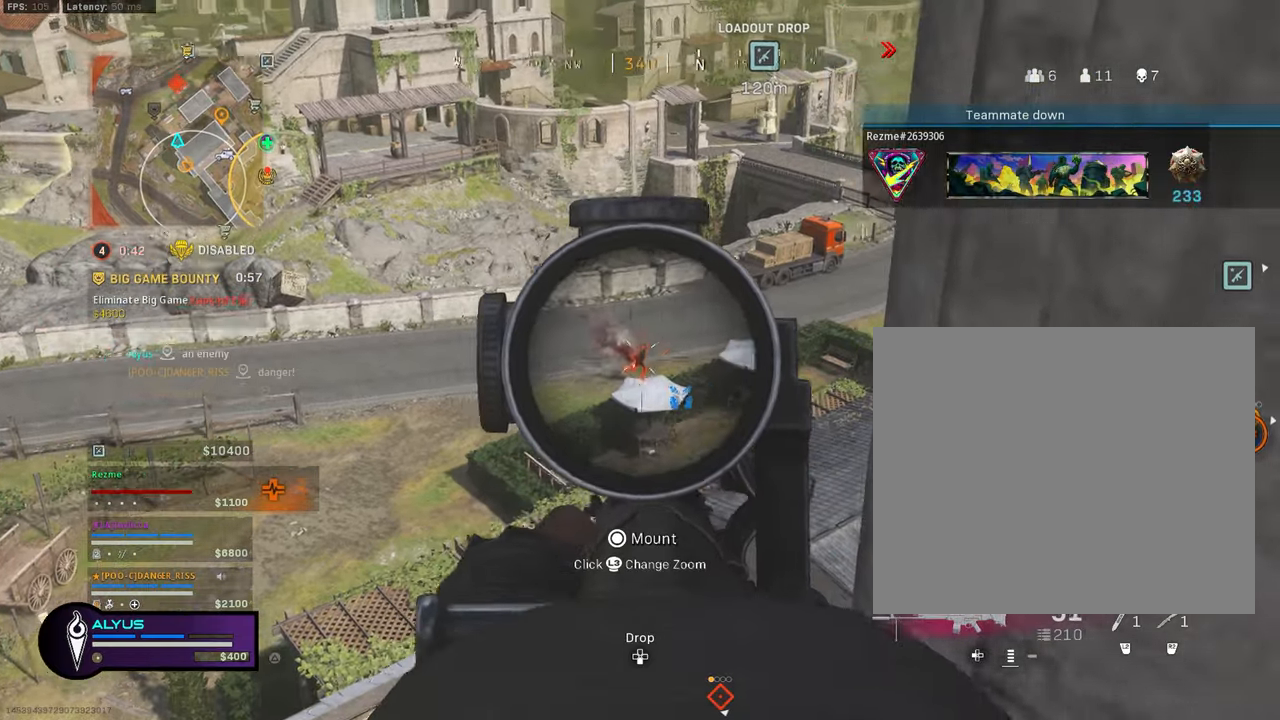
{"buttons": ["L1"], "left_stick": "left", "right_stick": "up-left", "events": [[17, "left_stick", "center"], [134, "right_stick", "center"], [450, "R1", "up"], [484, "left_stick", "left"], [500, "right_stick", "up-left"]]}
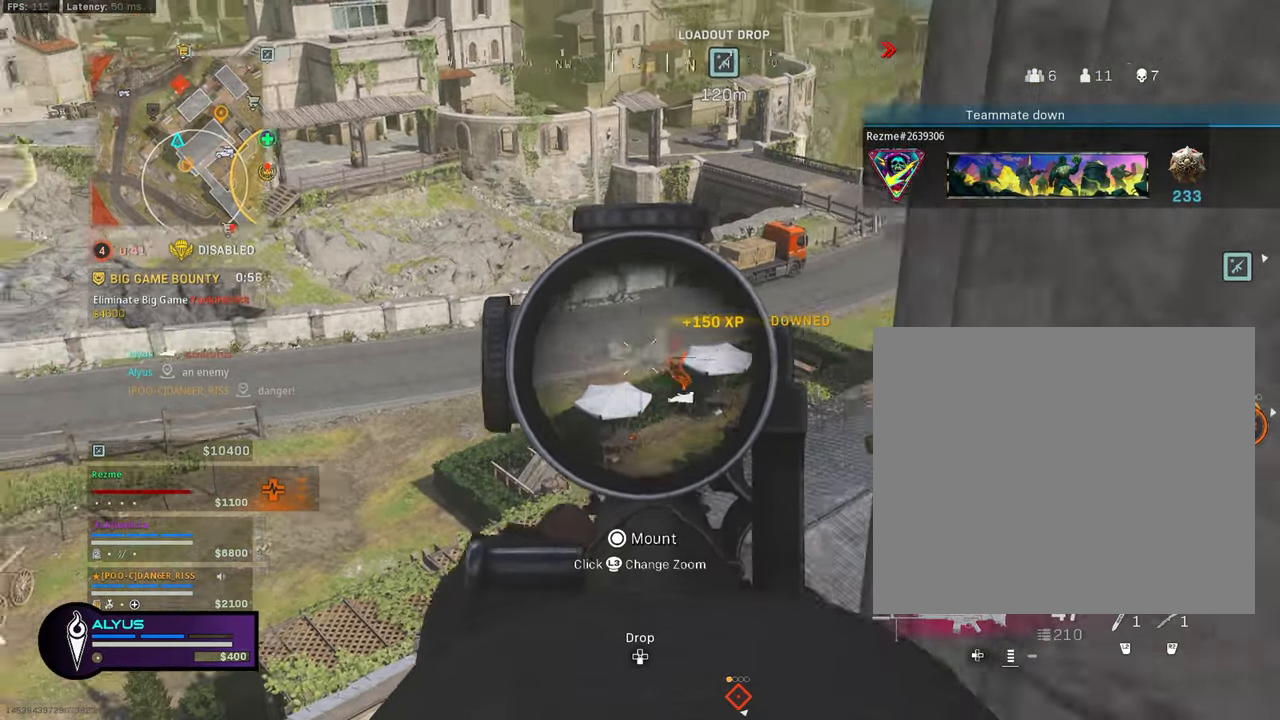
{"buttons": ["L1"], "left_stick": "left", "right_stick": "up-right", "events": [[184, "left_stick", "right"], [184, "right_stick", "center"], [300, "right_stick", "up-right"], [384, "left_stick", "center"], [500, "left_stick", "left"]]}
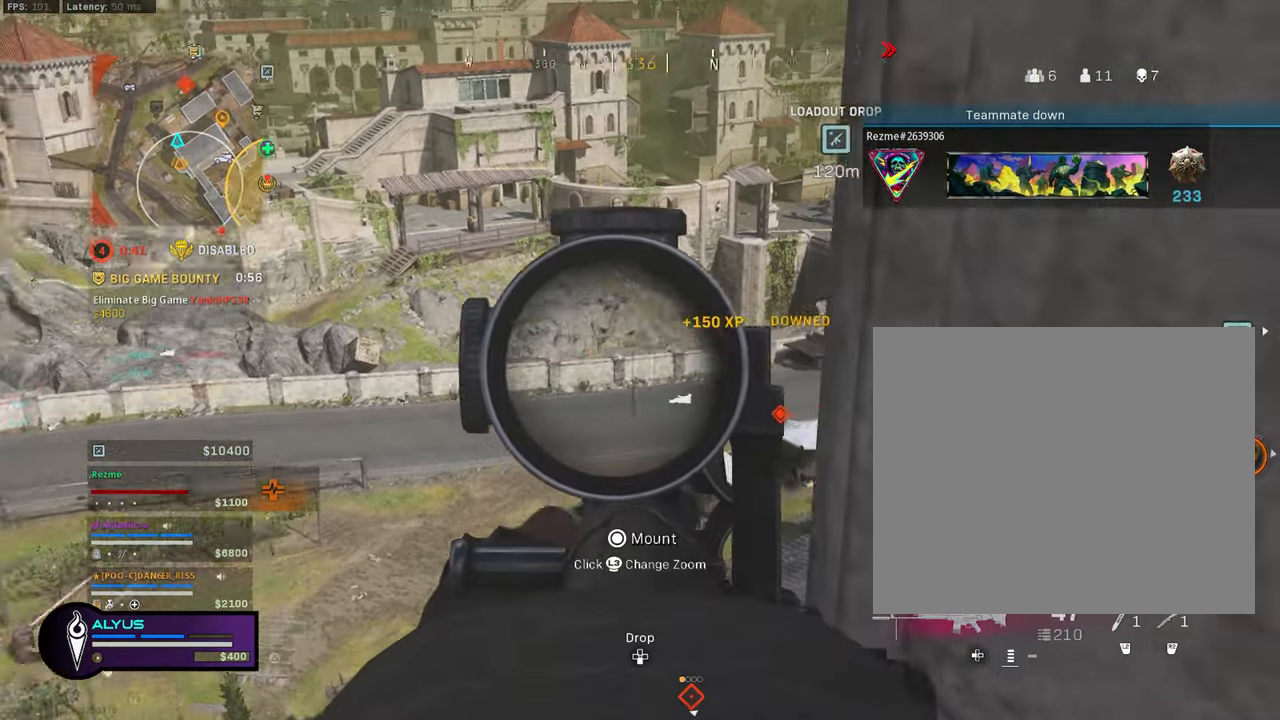
{"buttons": ["L1"], "left_stick": "left", "right_stick": "left", "events": [[67, "right_stick", "center"], [100, "left_stick", "center"], [184, "left_stick", "right"], [350, "left_stick", "left"], [367, "right_stick", "left"]]}
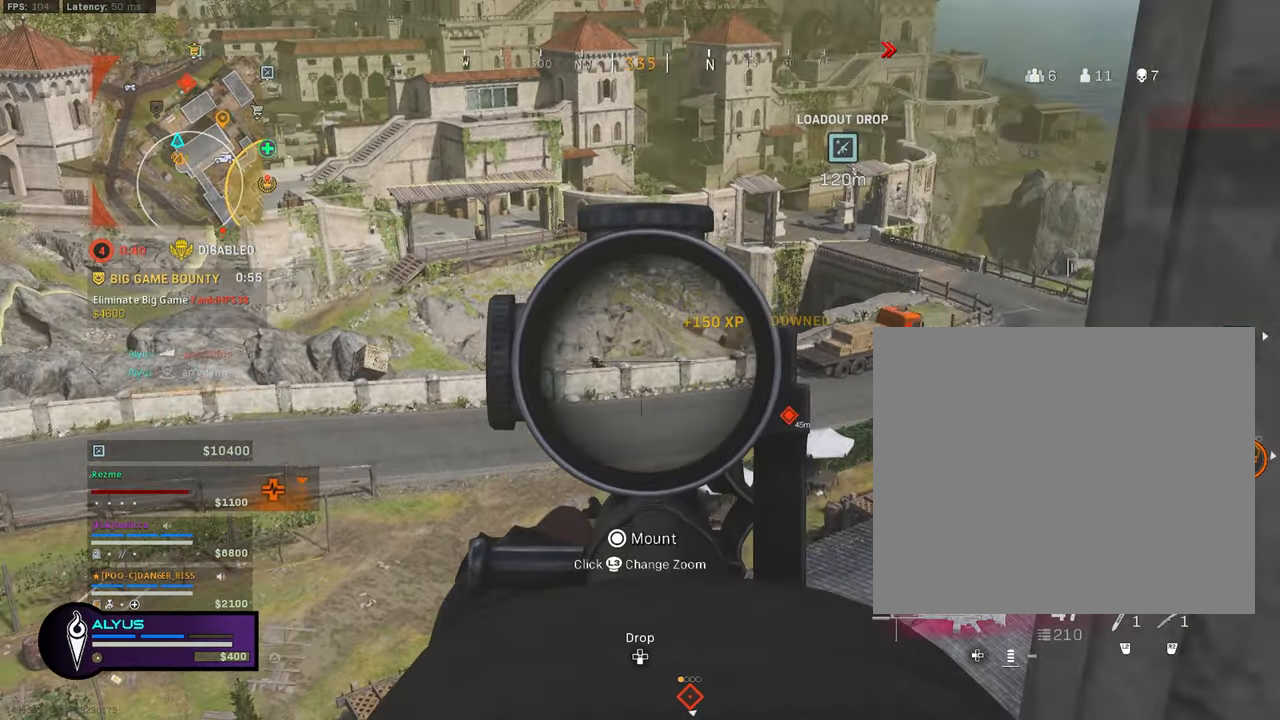
{"buttons": ["L1", "R1"], "left_stick": "center", "right_stick": "center", "events": [[84, "left_stick", "right"], [217, "left_stick", "center"], [334, "R1", "down"], [367, "left_stick", "right"], [434, "left_stick", "center"], [450, "right_stick", "center"]]}
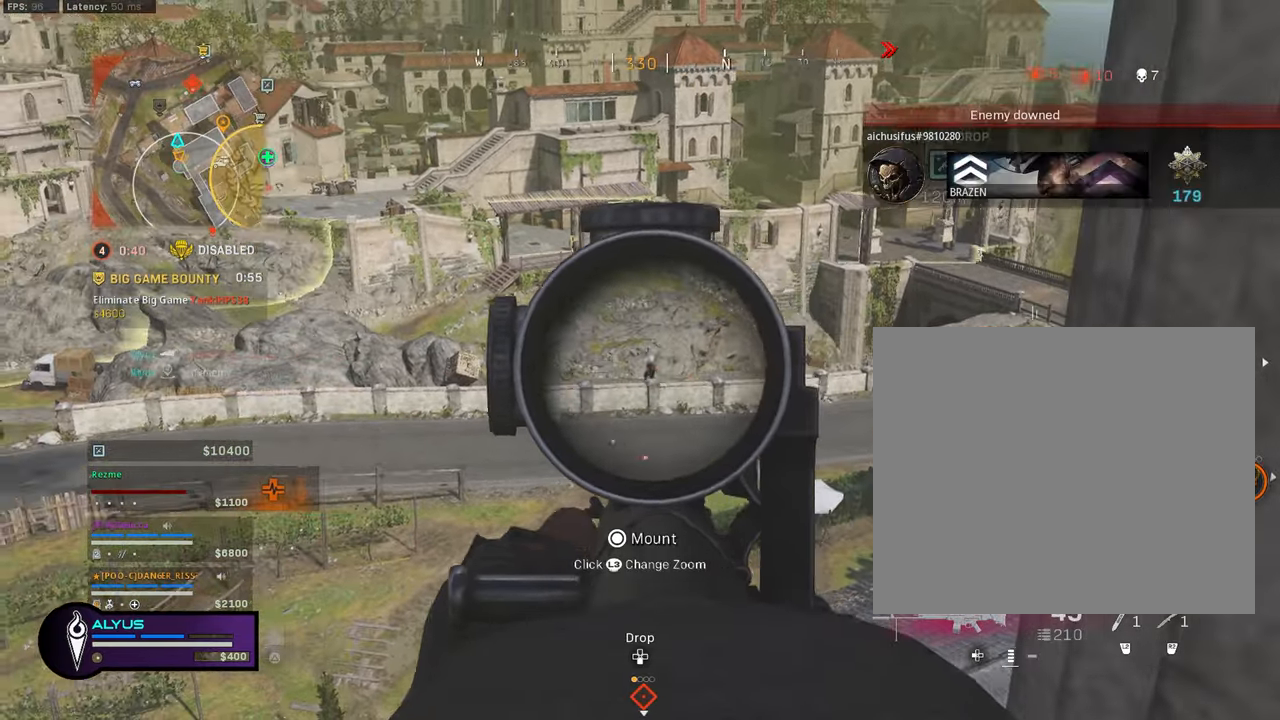
{"buttons": ["L1", "R1"], "left_stick": "right", "right_stick": "center", "events": [[17, "right_stick", "down"], [134, "left_stick", "right"], [234, "left_stick", "center"], [284, "right_stick", "center"], [400, "left_stick", "right"]]}
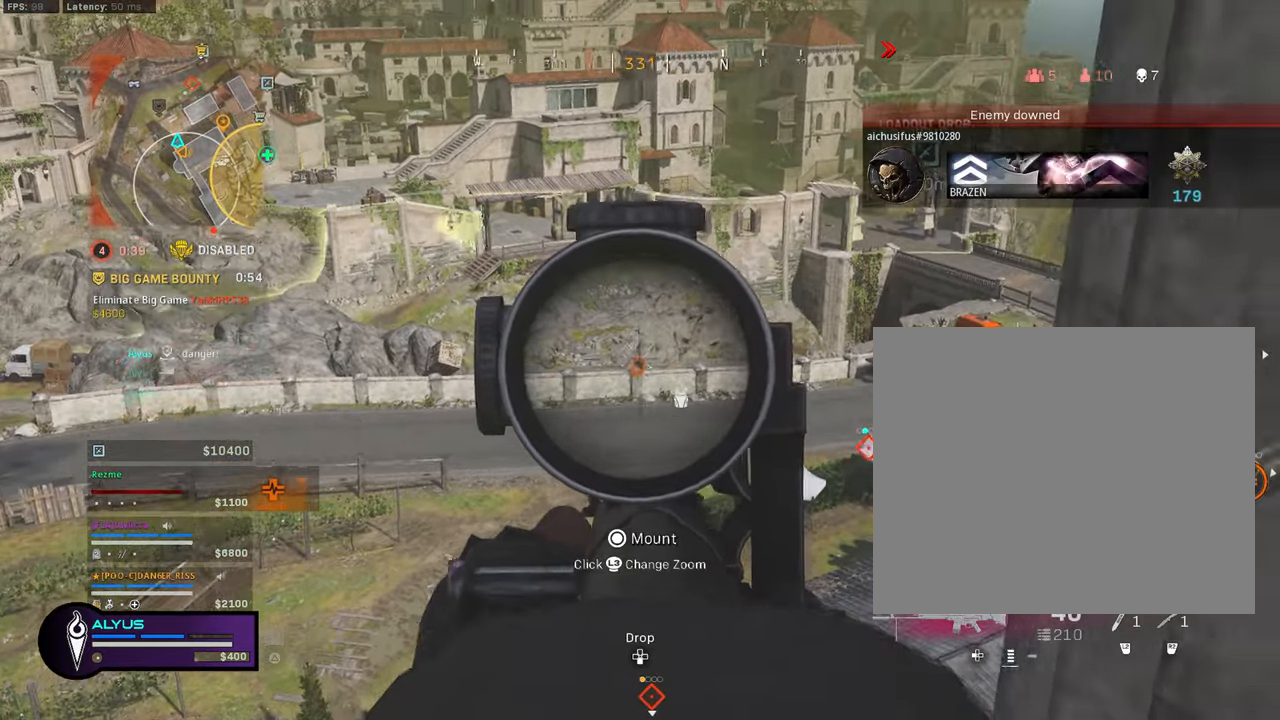
{"buttons": ["L1", "R1"], "left_stick": "center", "right_stick": "down", "events": [[34, "left_stick", "center"], [100, "left_stick", "left"], [217, "left_stick", "center"], [267, "left_stick", "right"], [350, "right_stick", "down"], [417, "left_stick", "center"]]}
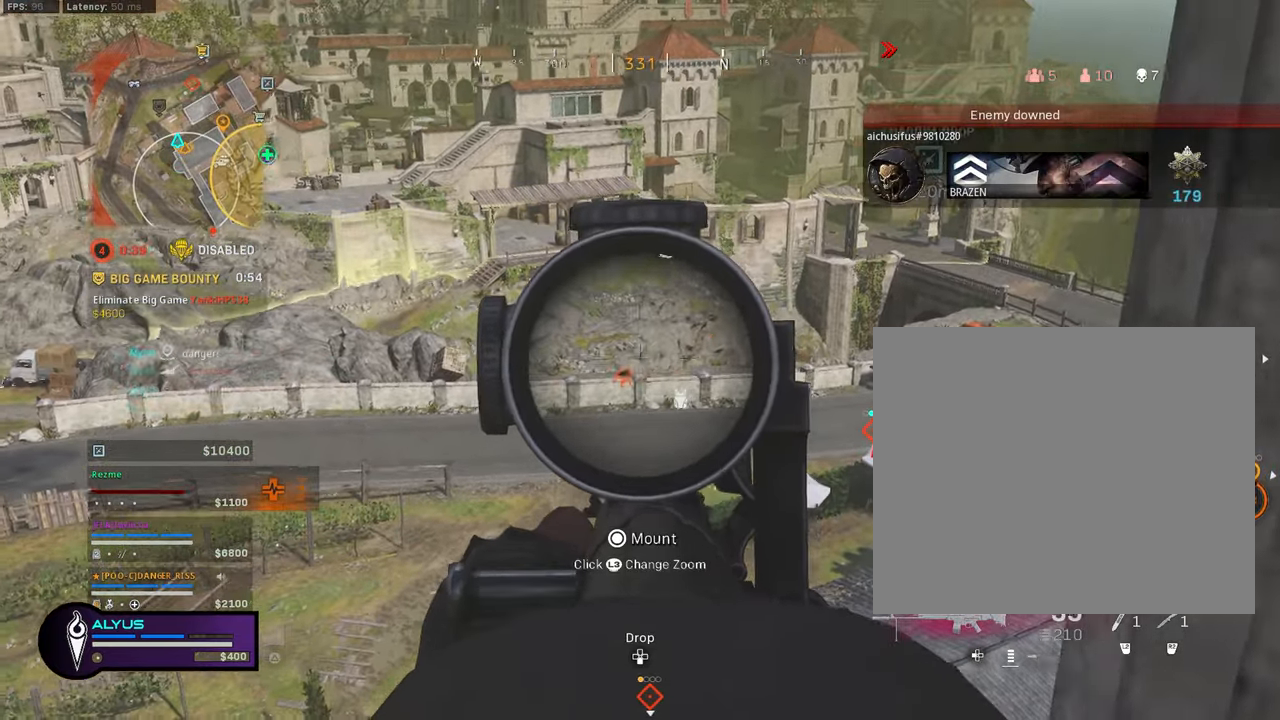
{"buttons": ["L1"], "left_stick": "left", "right_stick": "down-right", "events": [[17, "left_stick", "left"], [67, "right_stick", "down-left"], [117, "left_stick", "center"], [200, "left_stick", "right"], [300, "right_stick", "down-right"], [384, "R1", "up"], [384, "left_stick", "center"], [450, "left_stick", "left"]]}
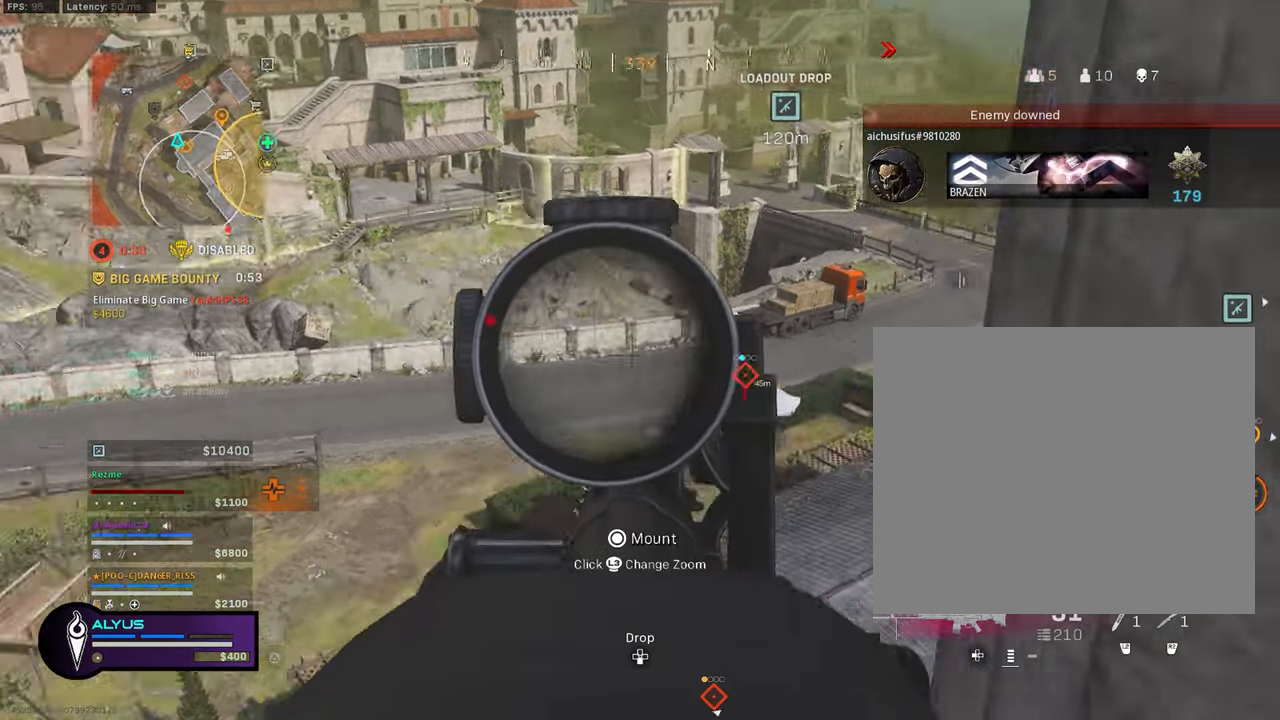
{"buttons": ["L1"], "left_stick": "center", "right_stick": "up-left", "events": [[100, "left_stick", "center"], [100, "right_stick", "center"], [400, "right_stick", "left"], [450, "right_stick", "up-left"]]}
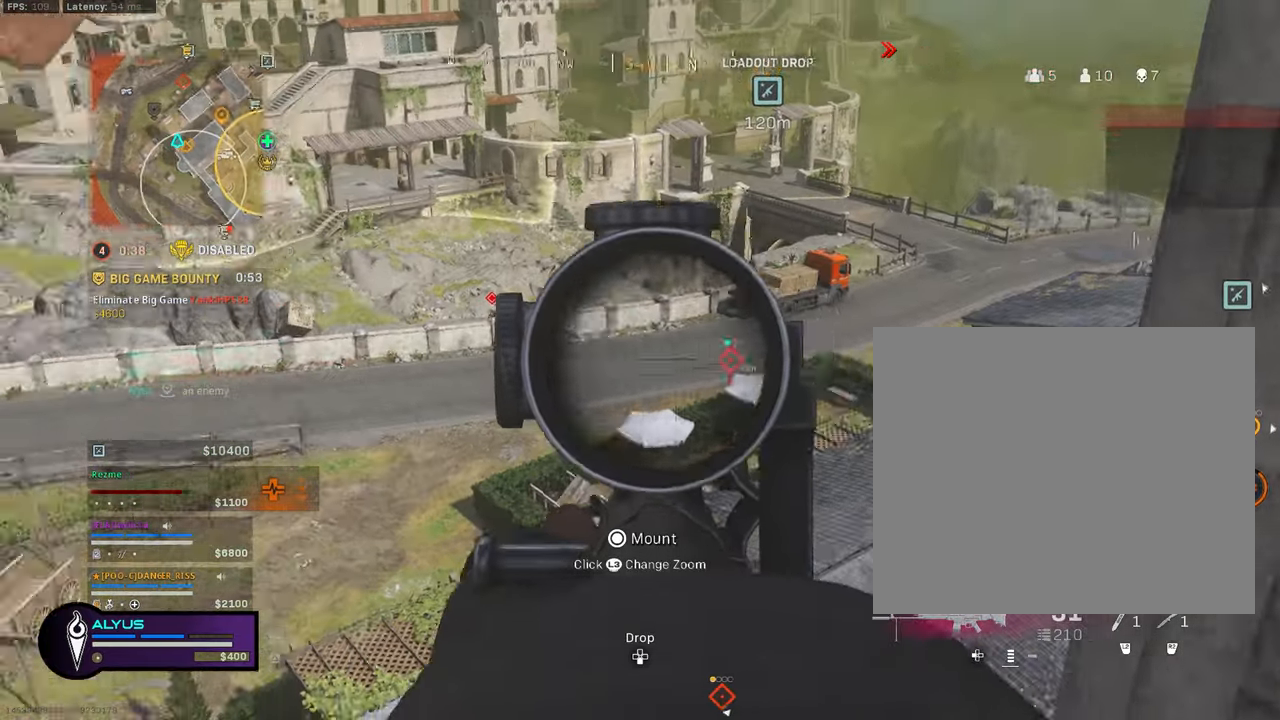
{"buttons": ["R1"], "left_stick": "down", "right_stick": "center", "events": [[50, "left_stick", "down-right"], [233, "right_stick", "up-right"], [316, "R1", "down"], [316, "right_stick", "center"], [416, "left_stick", "down"], [483, "L1", "up"]]}